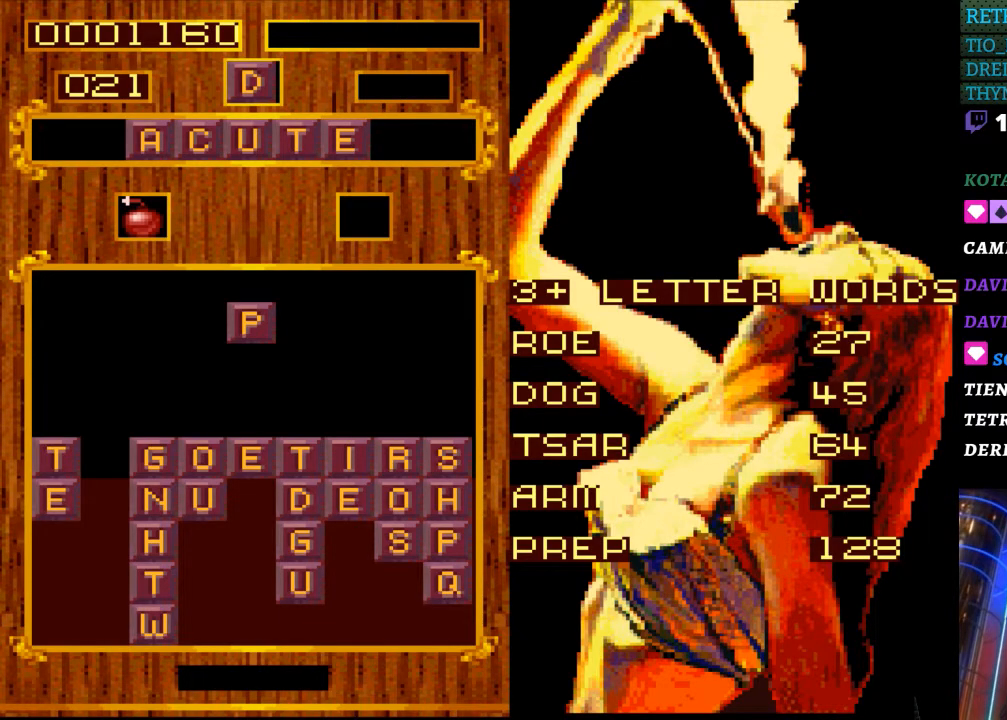
Gameplay with a controller (Nintendo layout); each line is a JSON object with the inputs held at the frame after it. "events" lists button and stick changes between this image and that frame as [ms after this image, input, new state], when the widget could be followed in between. Not read: L3 R3.
{"buttons": ["START"], "events": [[417, "START", "down"]]}
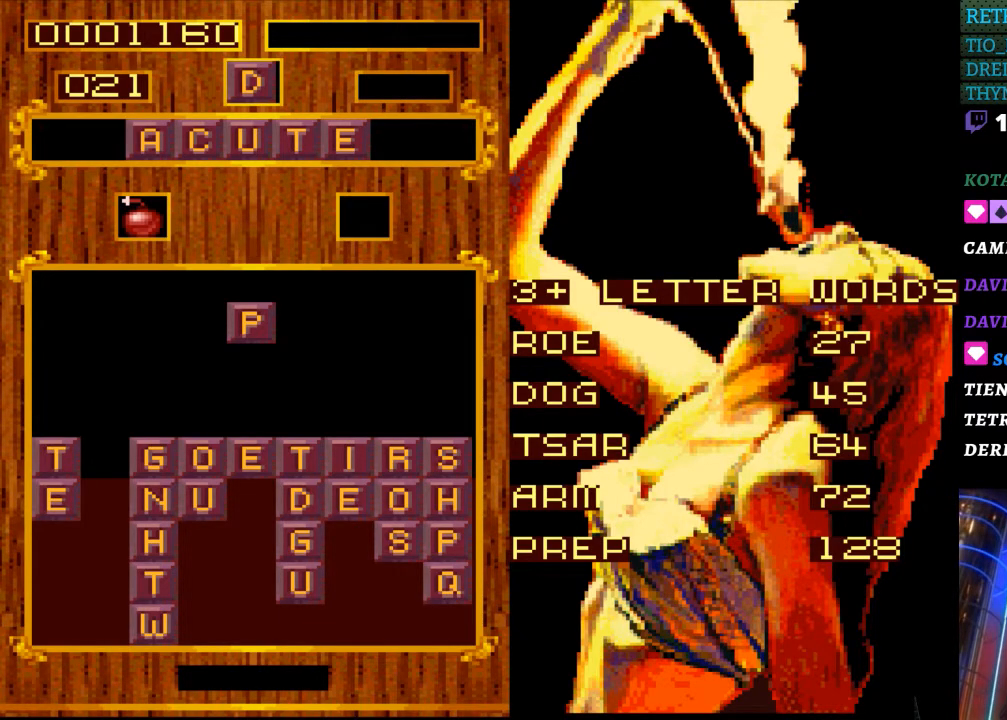
{"buttons": [], "events": [[83, "START", "up"], [250, "DPAD_RIGHT", "down"], [450, "DPAD_RIGHT", "up"]]}
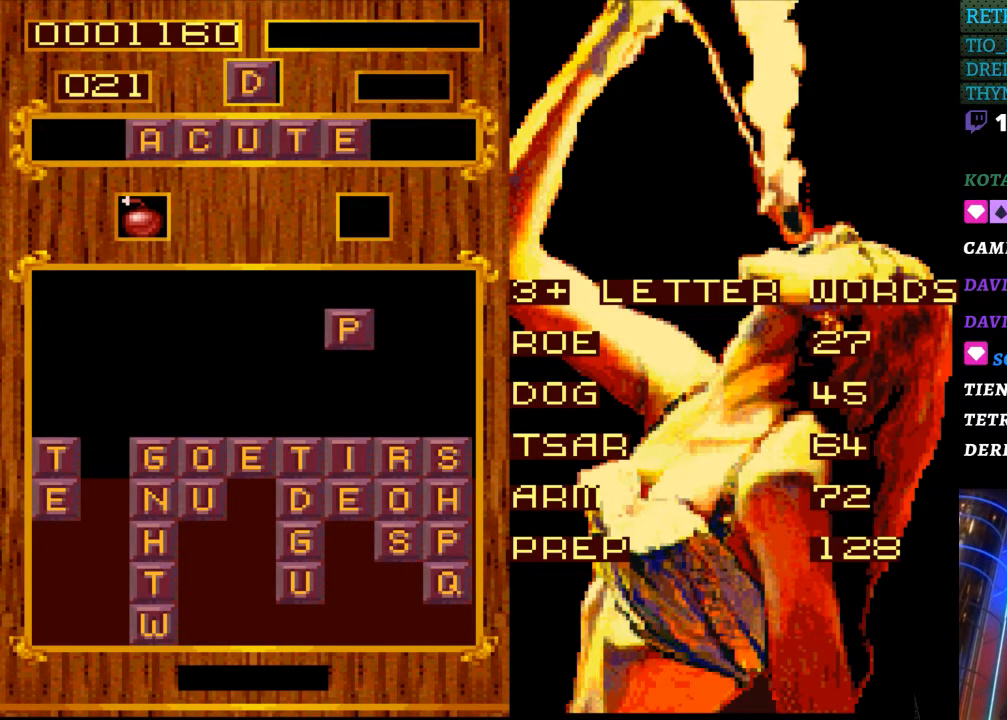
{"buttons": [], "events": []}
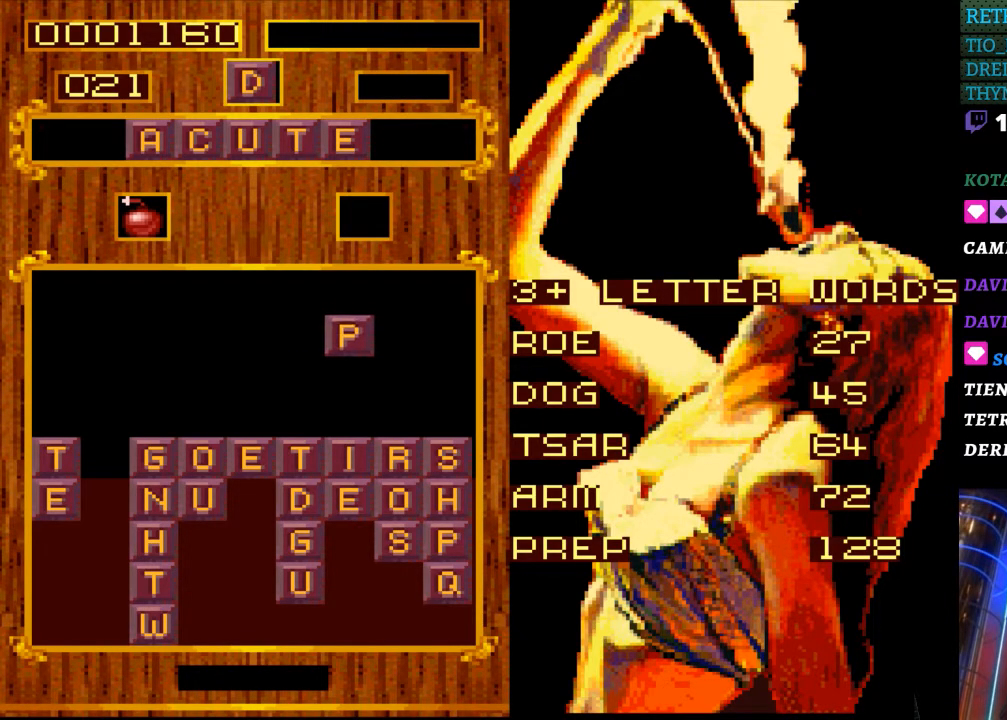
{"buttons": [], "events": []}
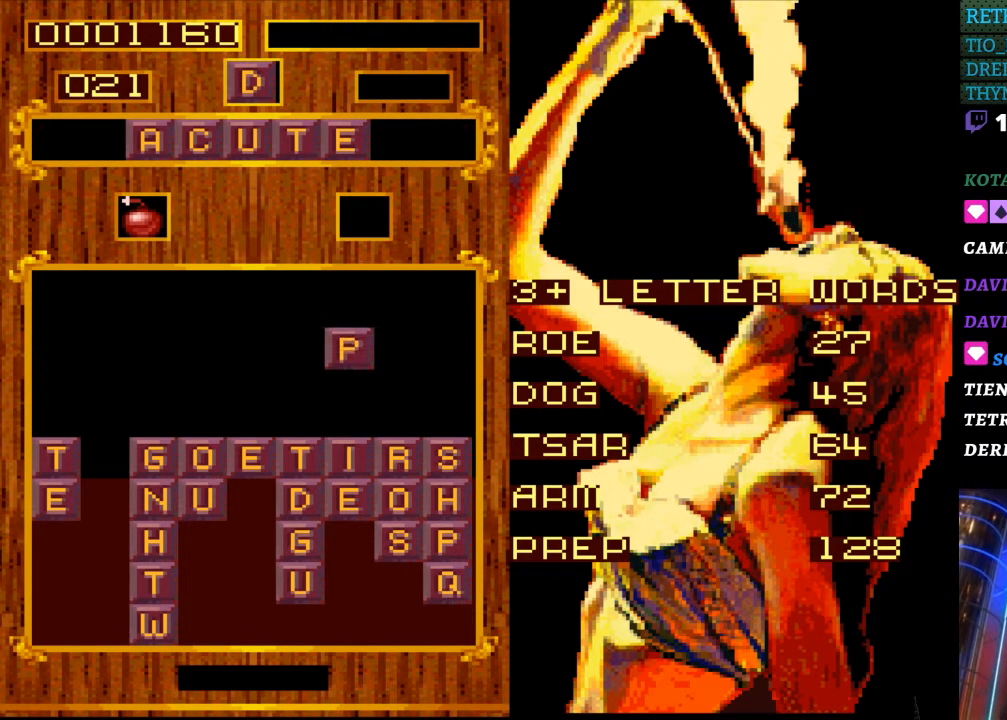
{"buttons": [], "events": []}
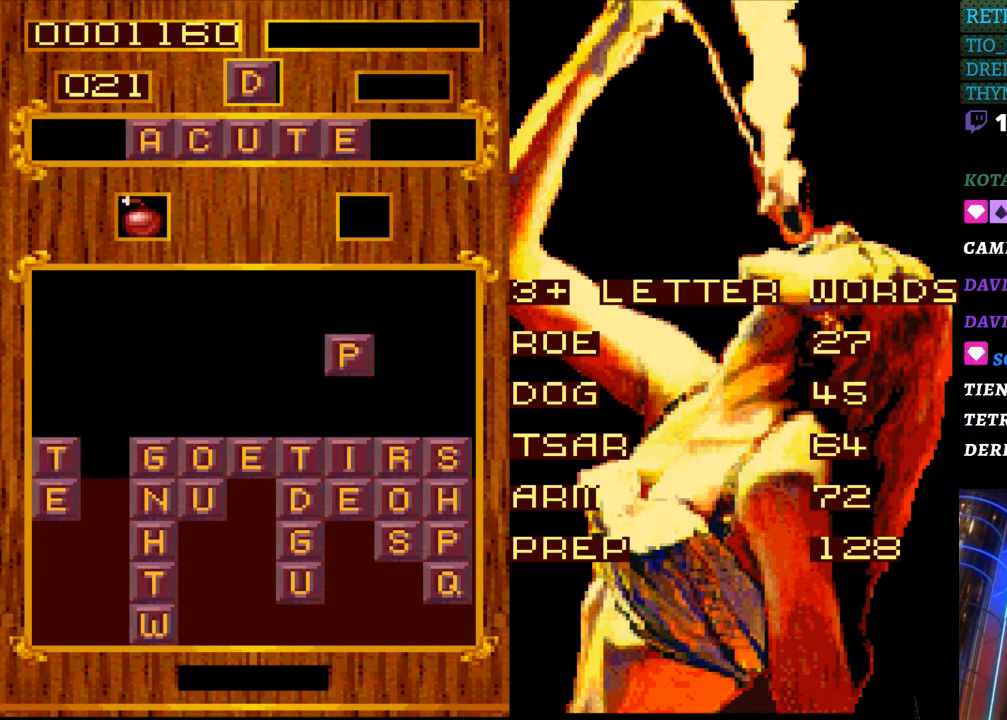
{"buttons": [], "events": [[83, "DPAD_LEFT", "down"], [167, "DPAD_LEFT", "up"]]}
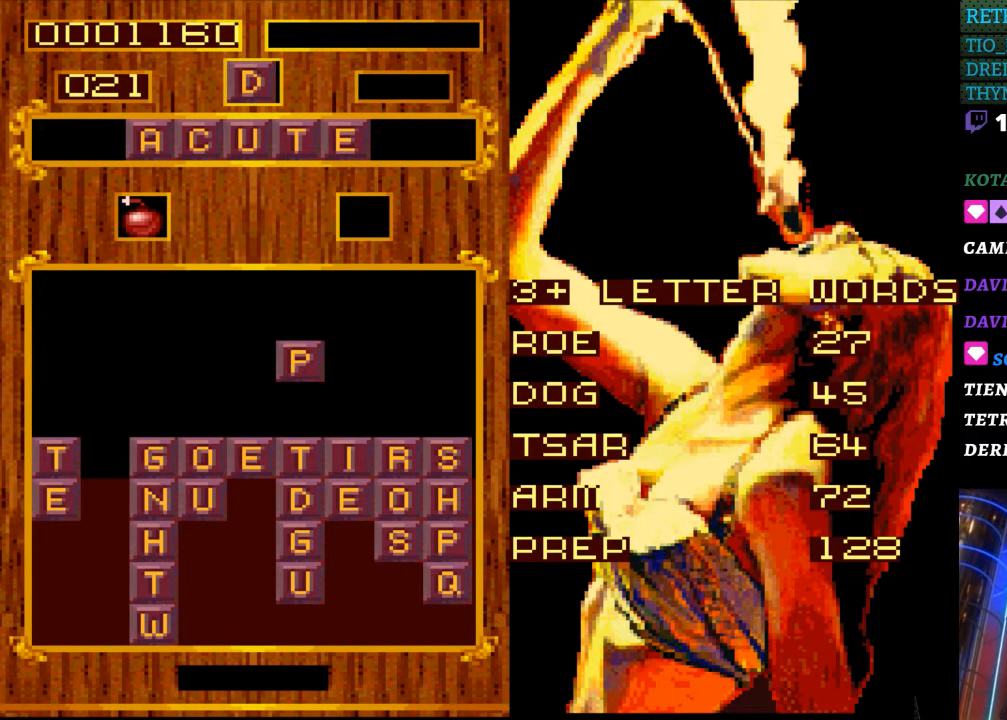
{"buttons": [], "events": [[367, "DPAD_RIGHT", "down"], [483, "DPAD_RIGHT", "up"]]}
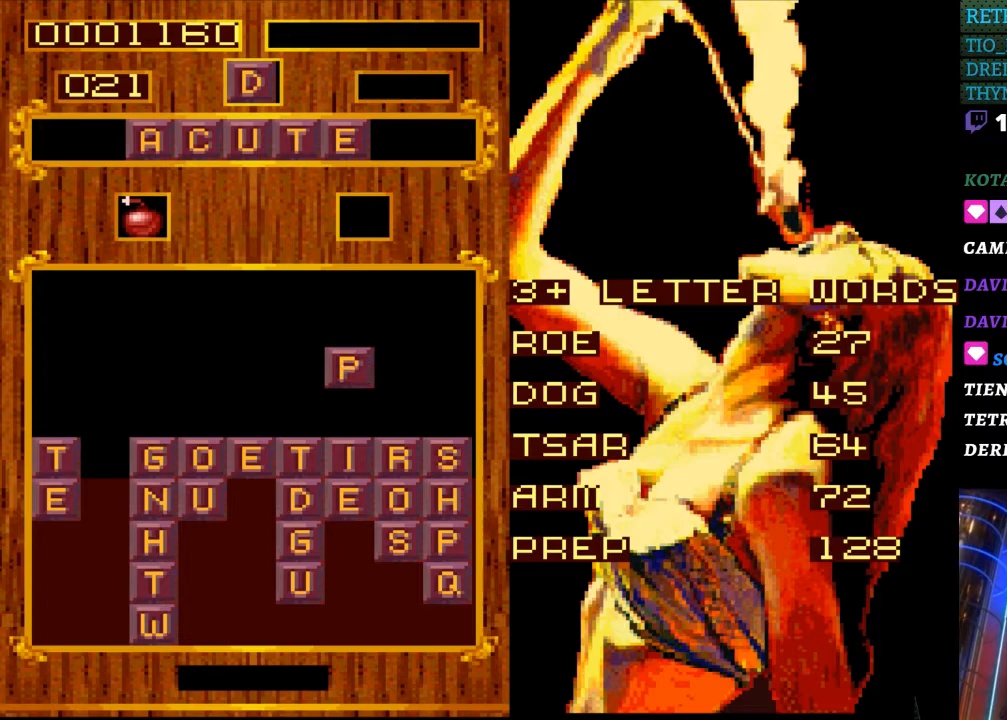
{"buttons": ["DPAD_RIGHT"], "events": [[67, "DPAD_RIGHT", "down"]]}
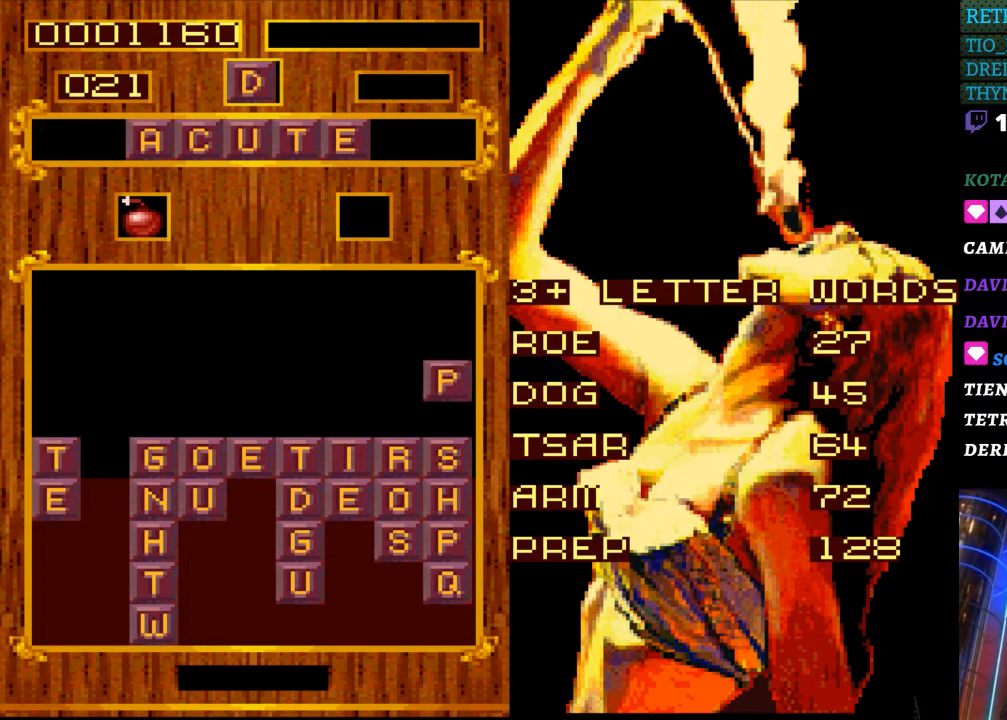
{"buttons": ["DPAD_DOWN"], "events": [[150, "DPAD_RIGHT", "up"], [350, "DPAD_DOWN", "down"]]}
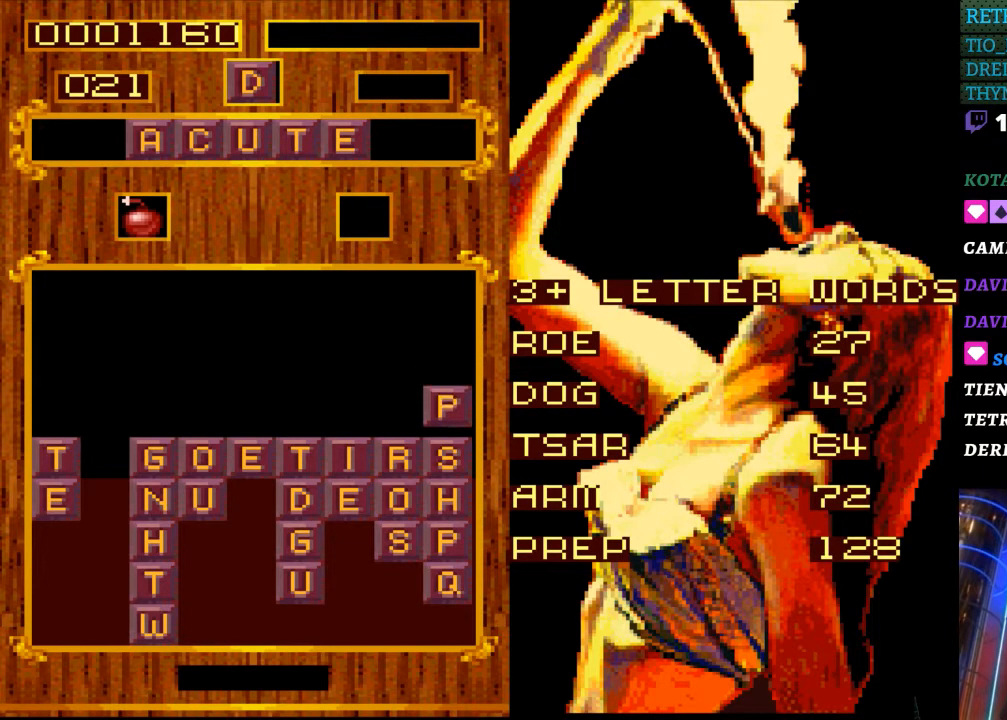
{"buttons": ["DPAD_RIGHT"], "events": [[133, "DPAD_DOWN", "up"], [500, "DPAD_RIGHT", "down"]]}
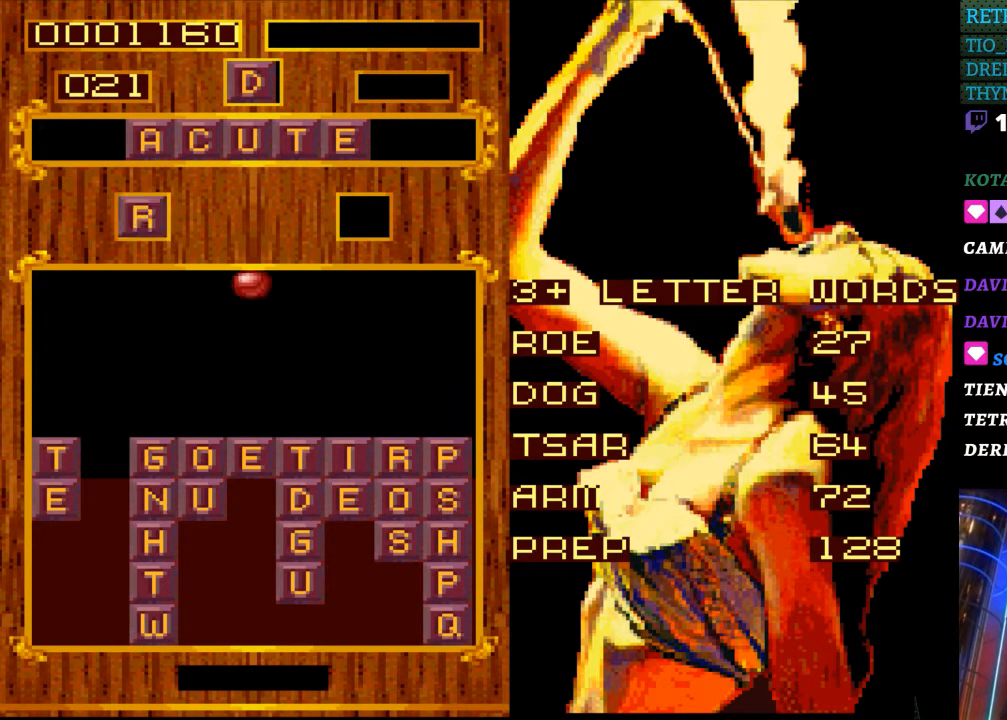
{"buttons": [], "events": [[117, "DPAD_RIGHT", "up"]]}